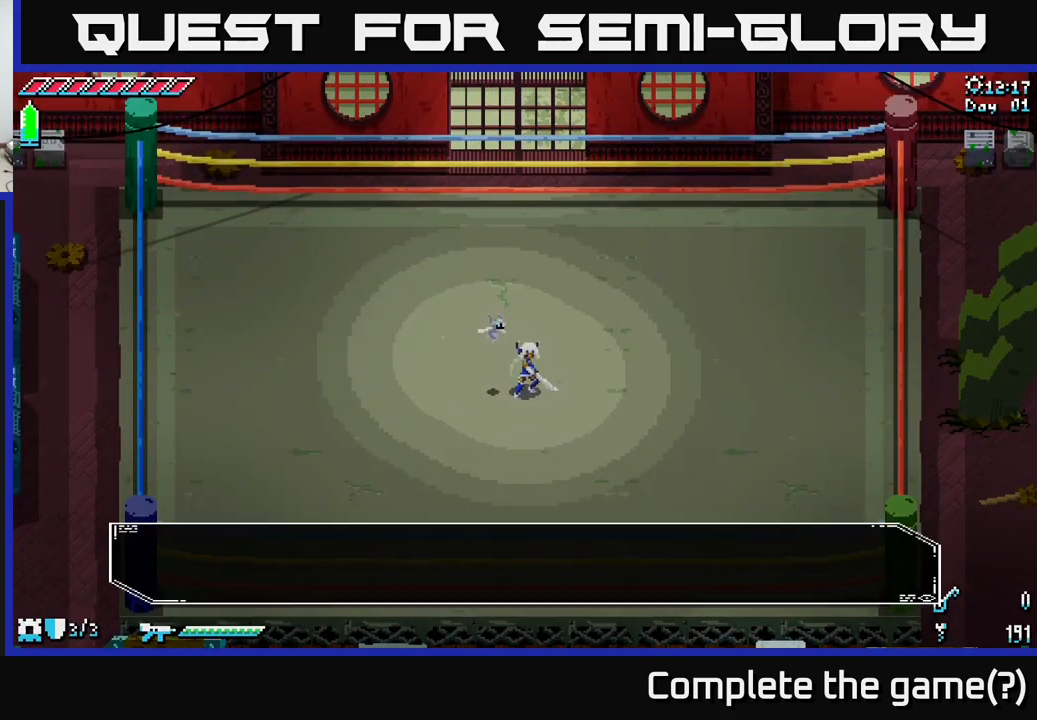
Gameplay with a controller (Xbox layout); each line is a JSON object with the inputs held at the frame after it. "events" lists button and stick changes between this image and that frame as [ms after this image, input, new state], when the widget could be followed in between.
{"buttons": [], "left_stick": "center", "right_stick": "center", "events": []}
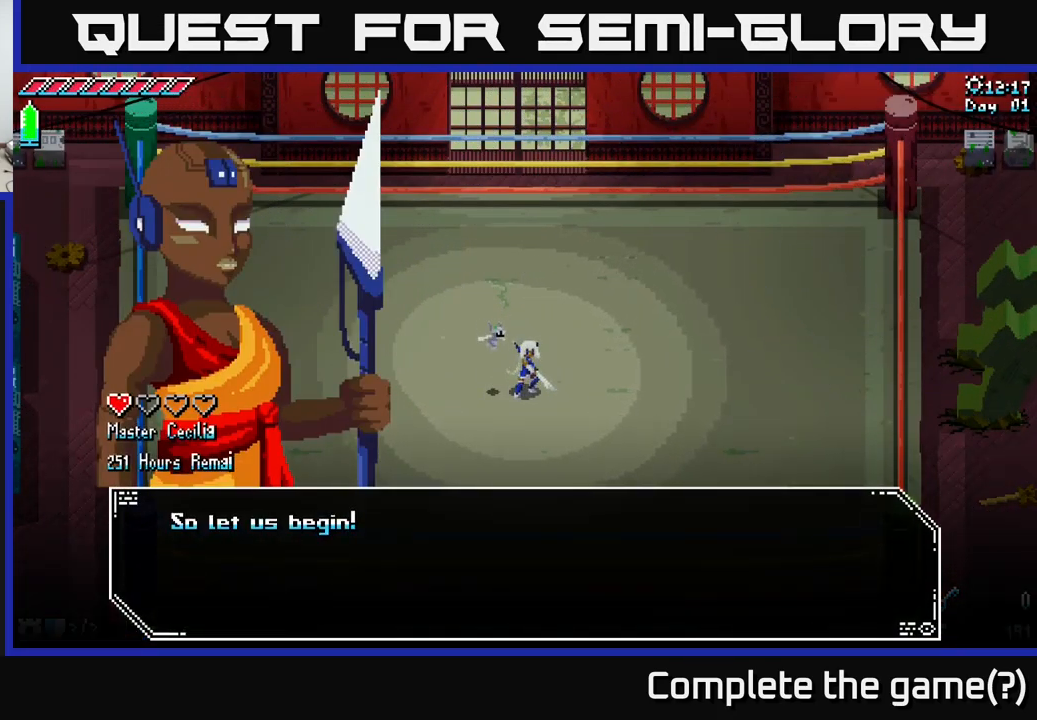
{"buttons": ["A"], "left_stick": "center", "right_stick": "center", "events": [[383, "A", "down"]]}
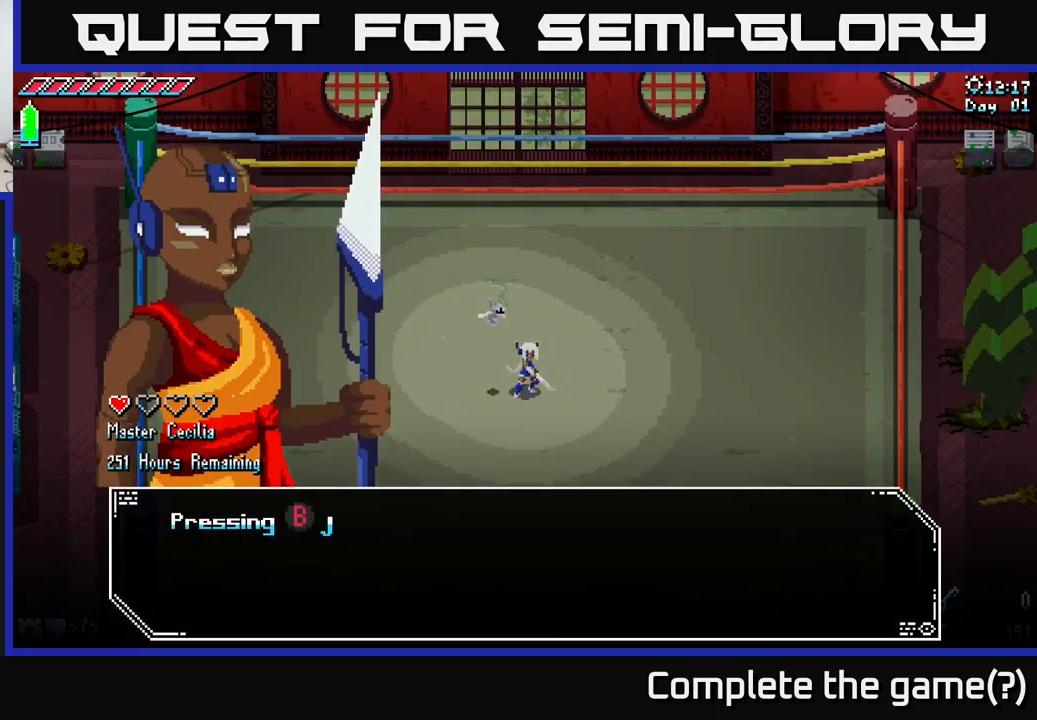
{"buttons": [], "left_stick": "center", "right_stick": "center", "events": [[67, "A", "up"]]}
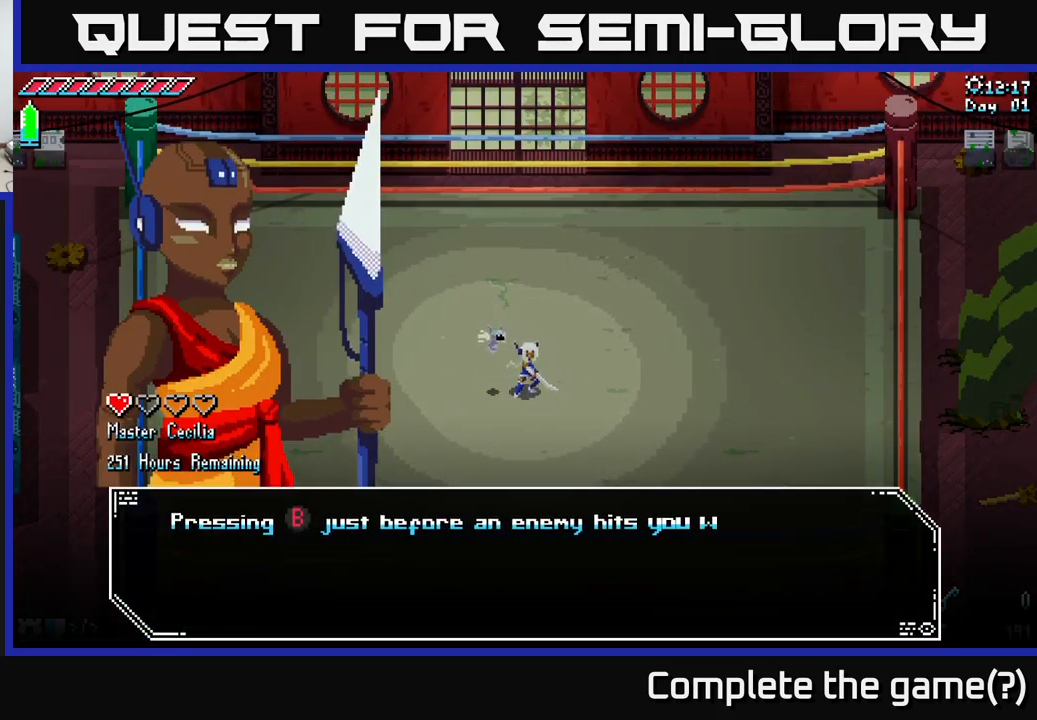
{"buttons": [], "left_stick": "center", "right_stick": "center", "events": []}
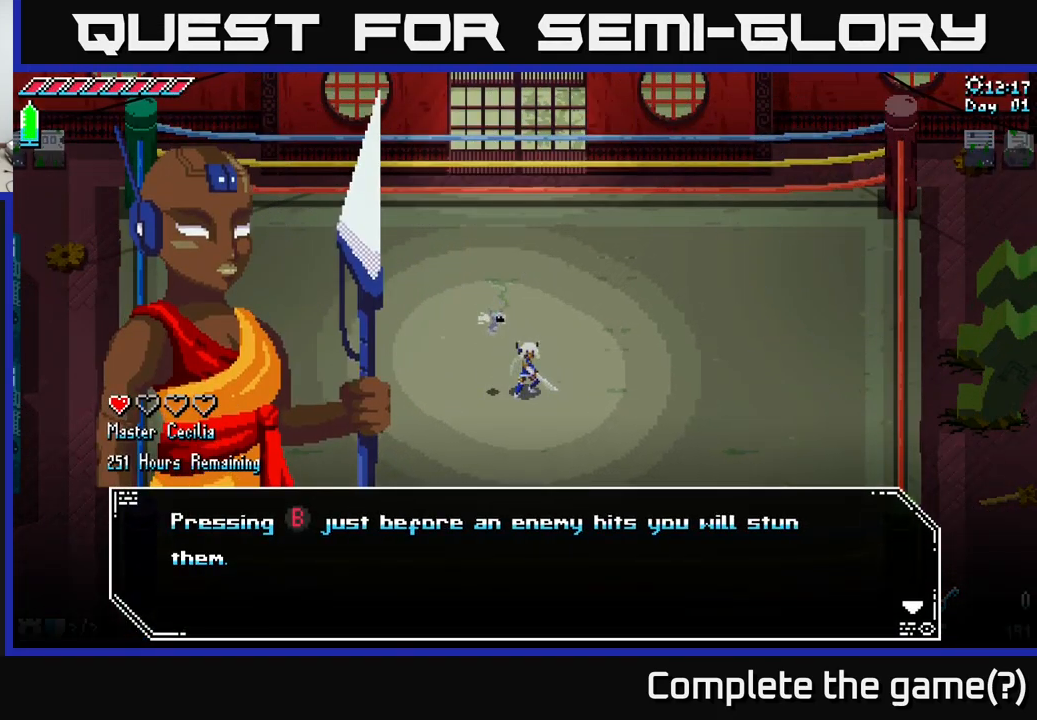
{"buttons": [], "left_stick": "center", "right_stick": "center", "events": [[300, "A", "down"], [417, "A", "up"]]}
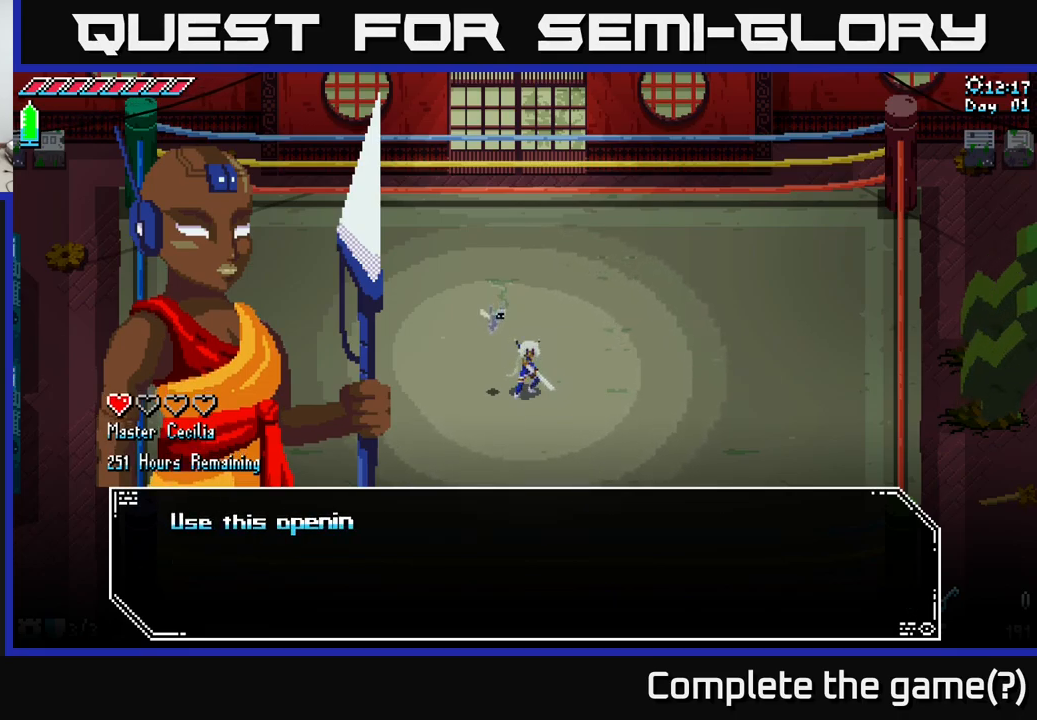
{"buttons": [], "left_stick": "center", "right_stick": "center", "events": []}
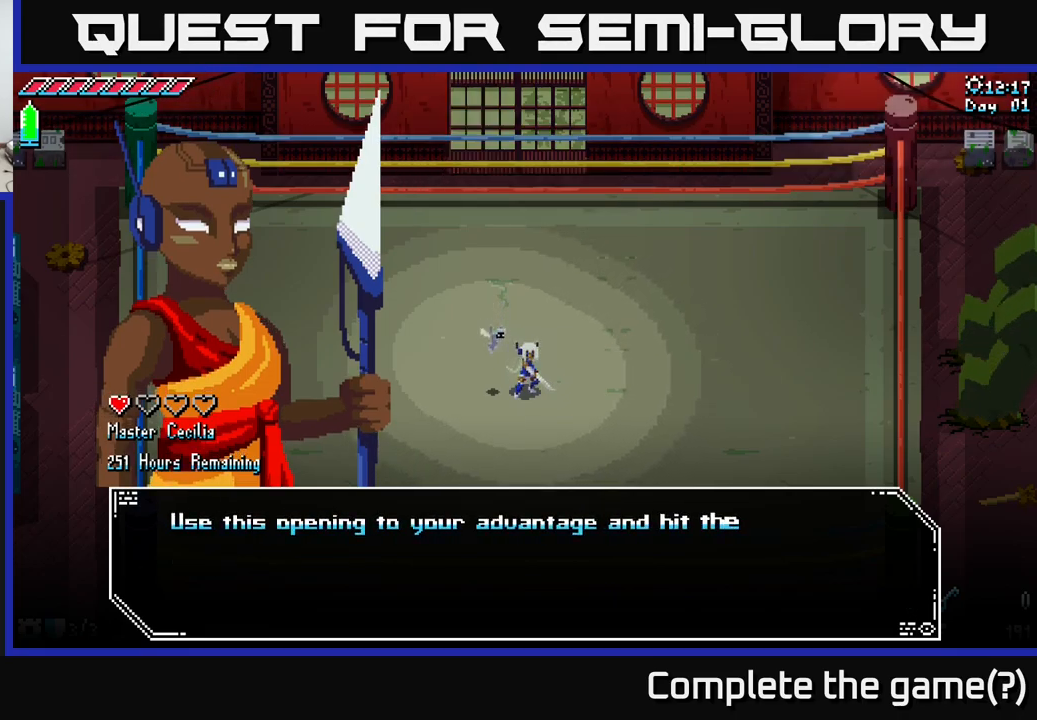
{"buttons": [], "left_stick": "center", "right_stick": "center", "events": []}
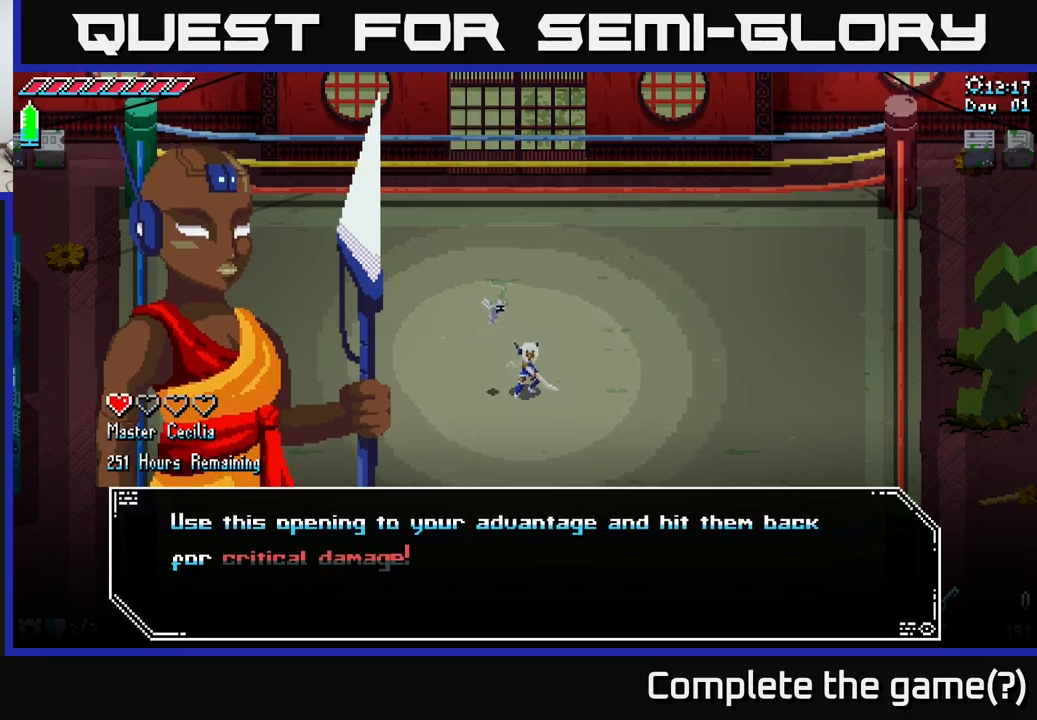
{"buttons": [], "left_stick": "center", "right_stick": "center", "events": [[217, "A", "down"], [350, "A", "up"]]}
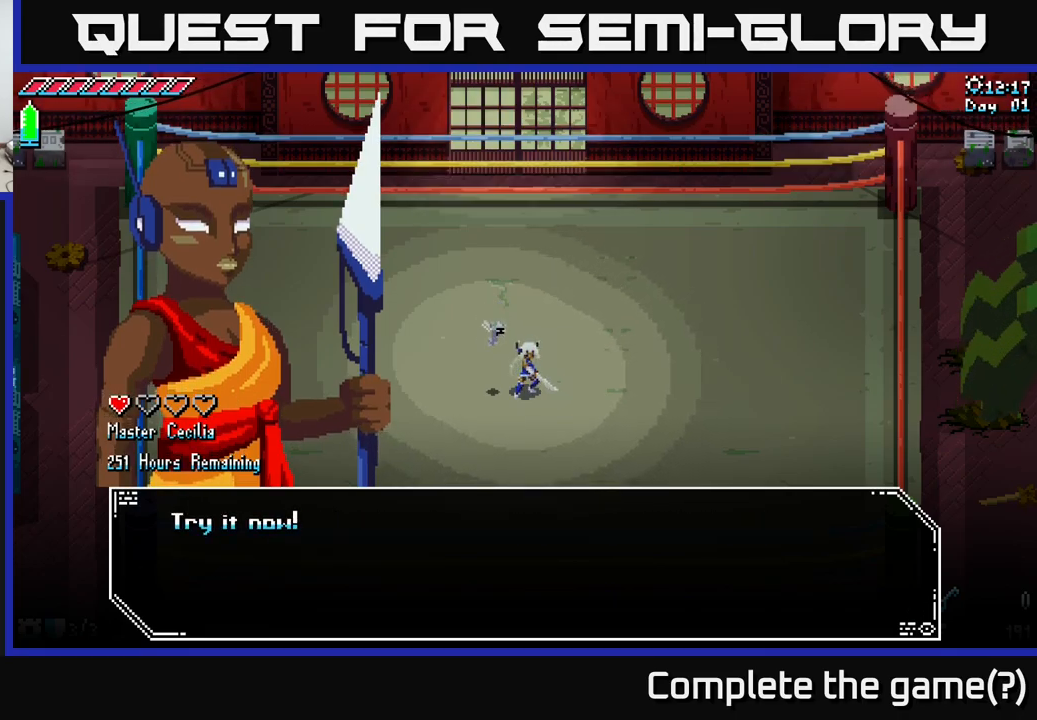
{"buttons": [], "left_stick": "center", "right_stick": "center", "events": []}
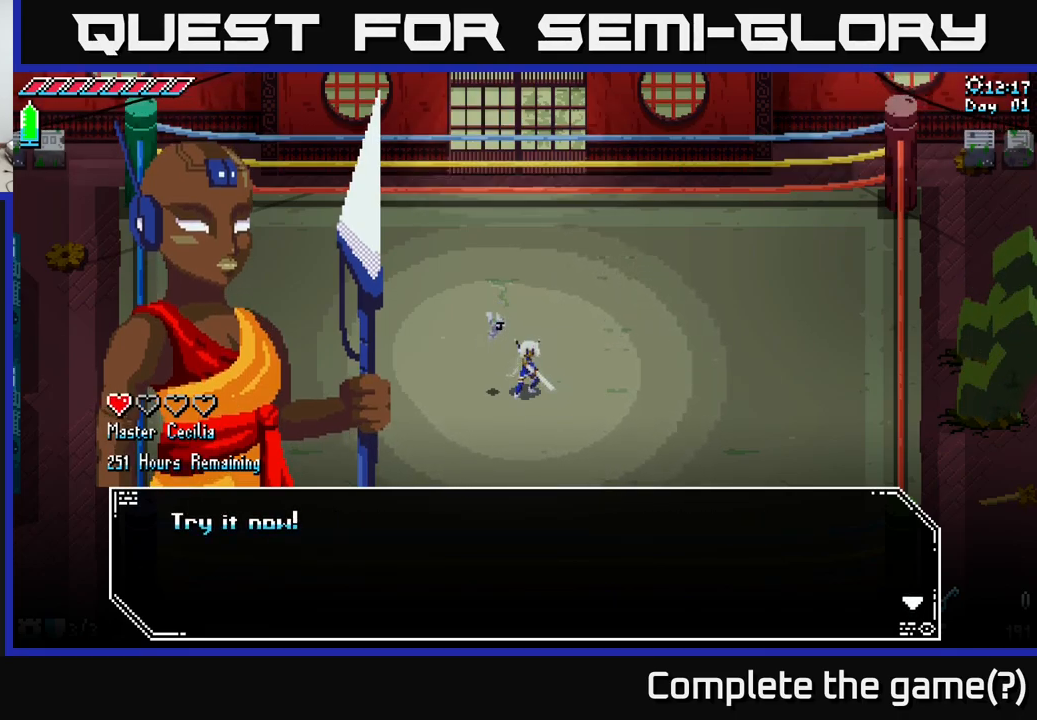
{"buttons": [], "left_stick": "center", "right_stick": "center", "events": [[267, "A", "down"], [350, "A", "up"]]}
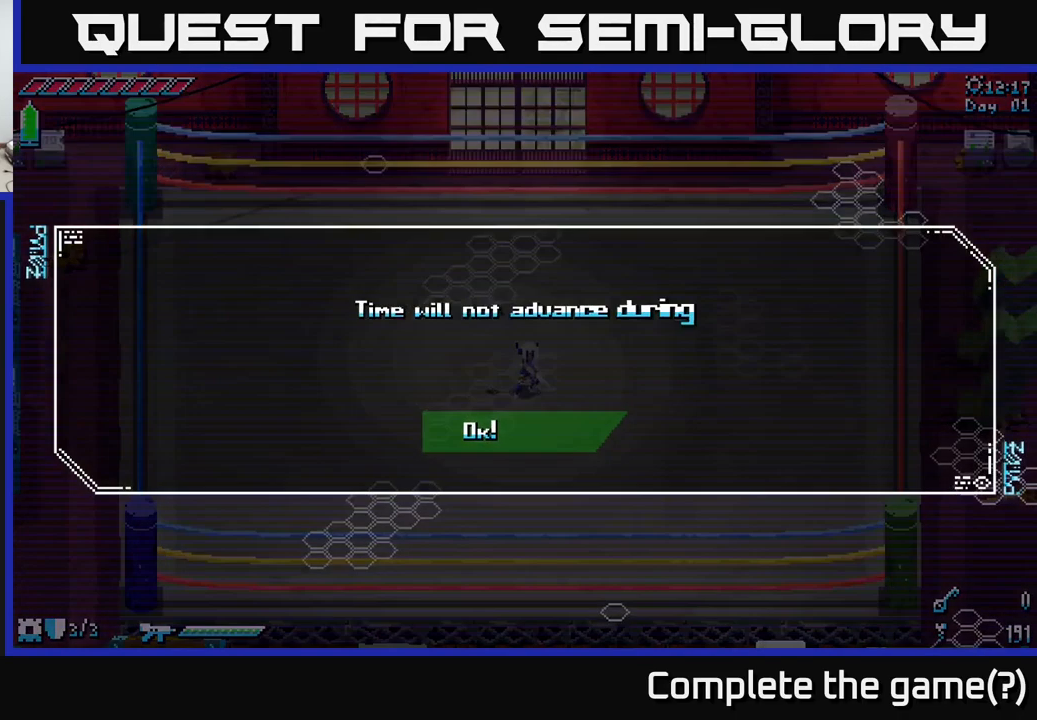
{"buttons": [], "left_stick": "center", "right_stick": "center", "events": []}
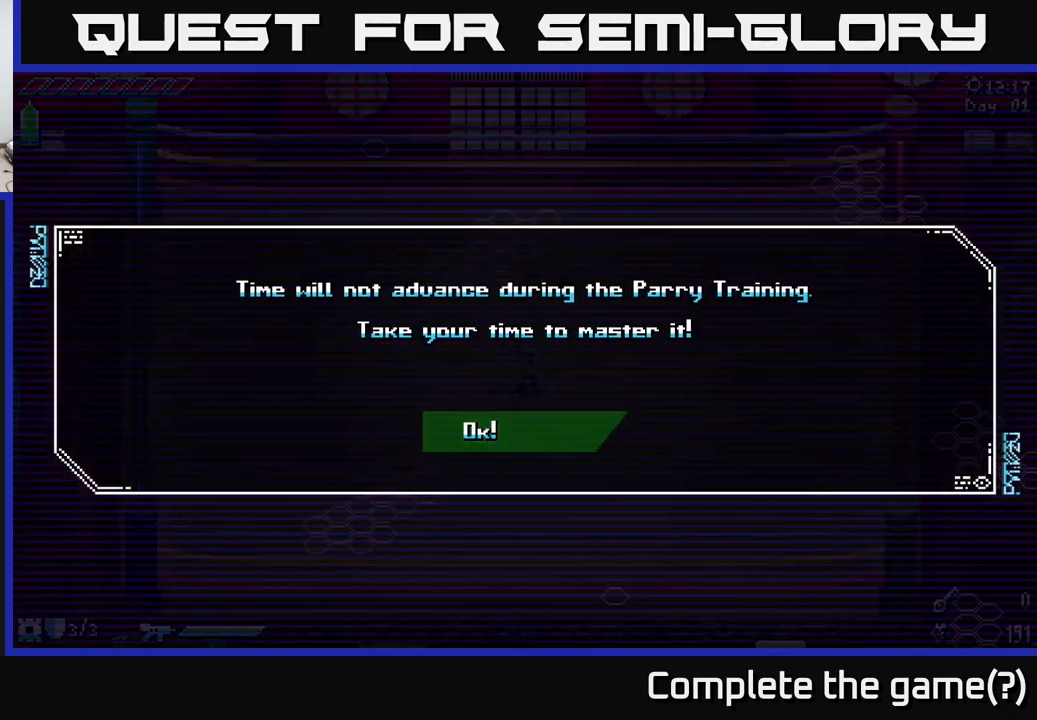
{"buttons": [], "left_stick": "center", "right_stick": "center", "events": []}
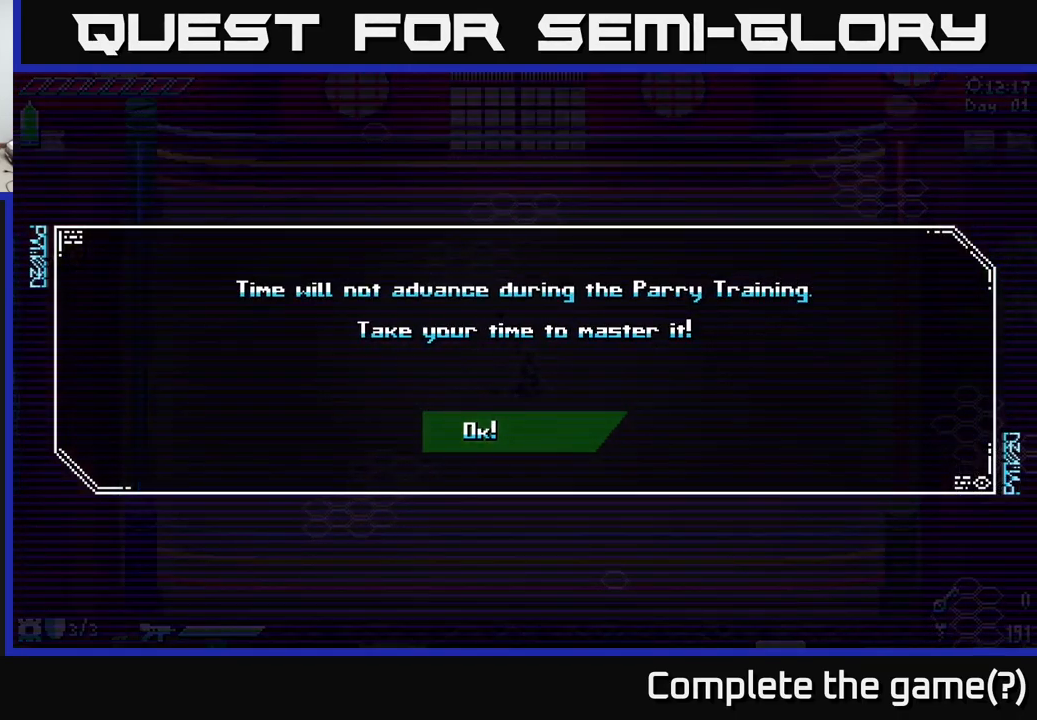
{"buttons": [], "left_stick": "center", "right_stick": "center", "events": [[284, "left_stick", "up"], [500, "left_stick", "center"]]}
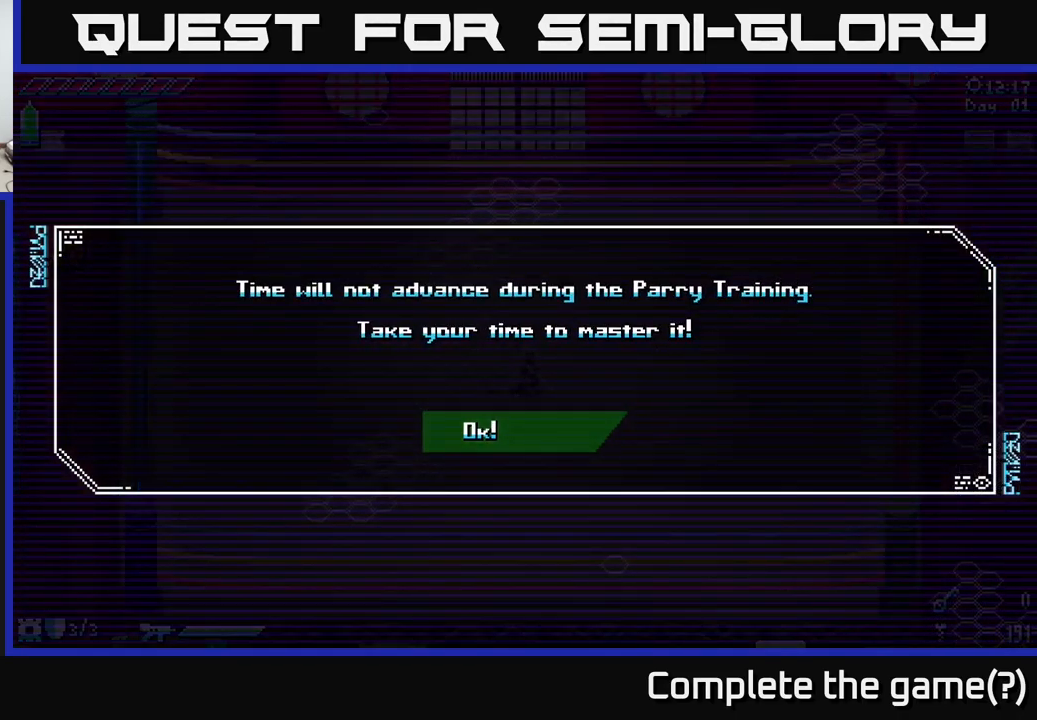
{"buttons": [], "left_stick": "center", "right_stick": "center", "events": []}
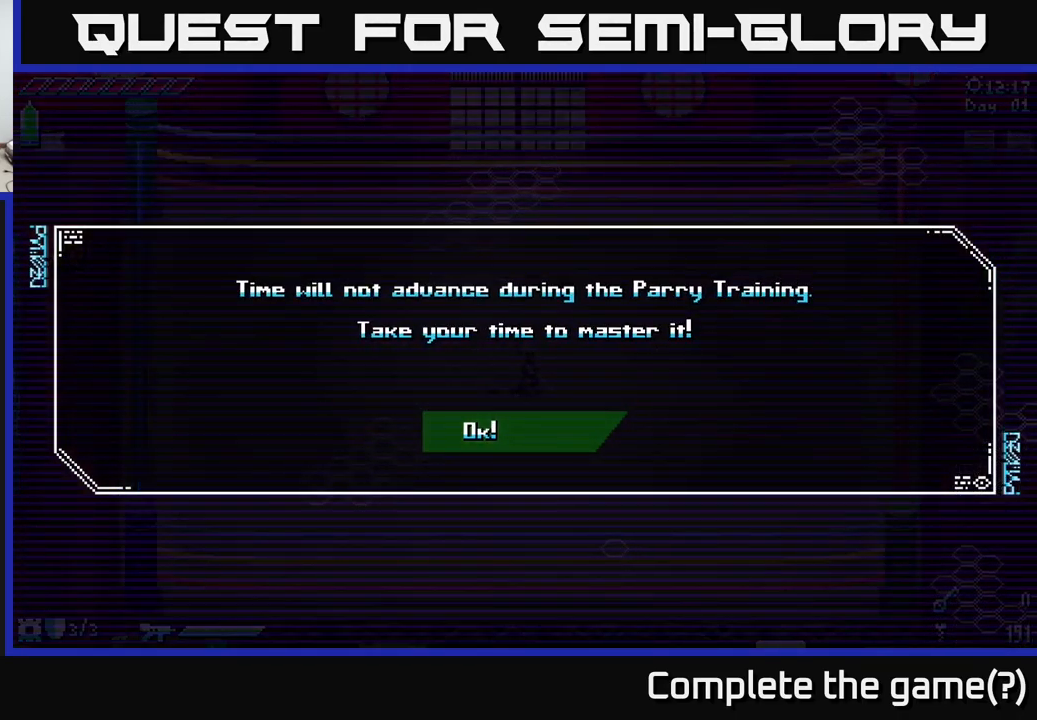
{"buttons": [], "left_stick": "center", "right_stick": "center", "events": []}
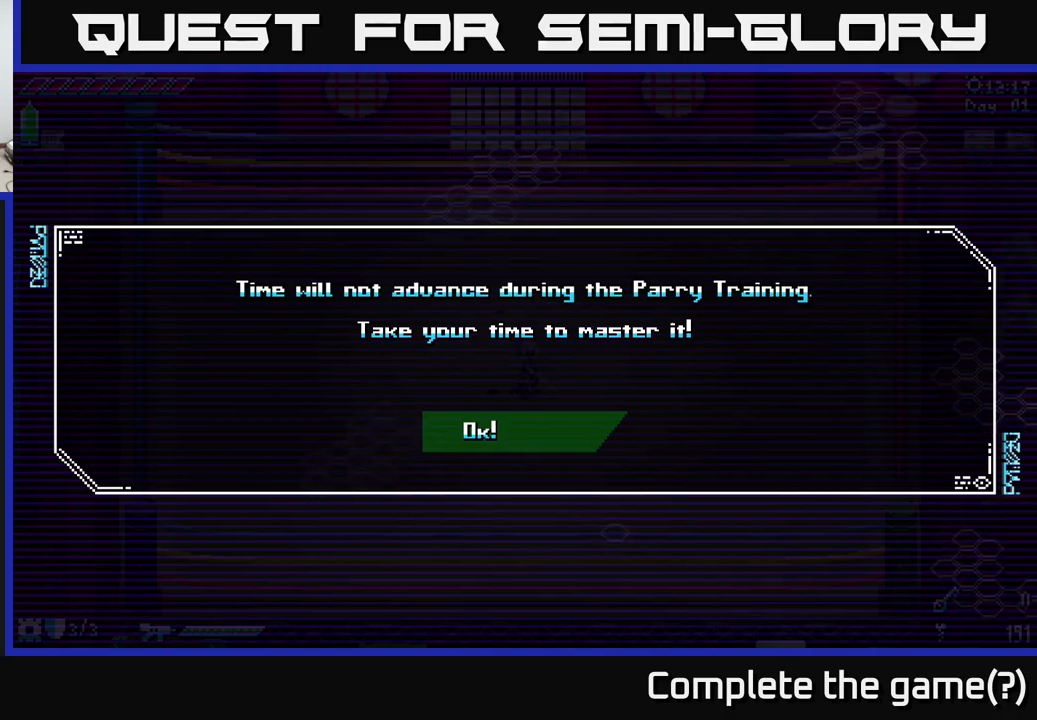
{"buttons": [], "left_stick": "center", "right_stick": "center", "events": [[366, "A", "down"], [450, "A", "up"]]}
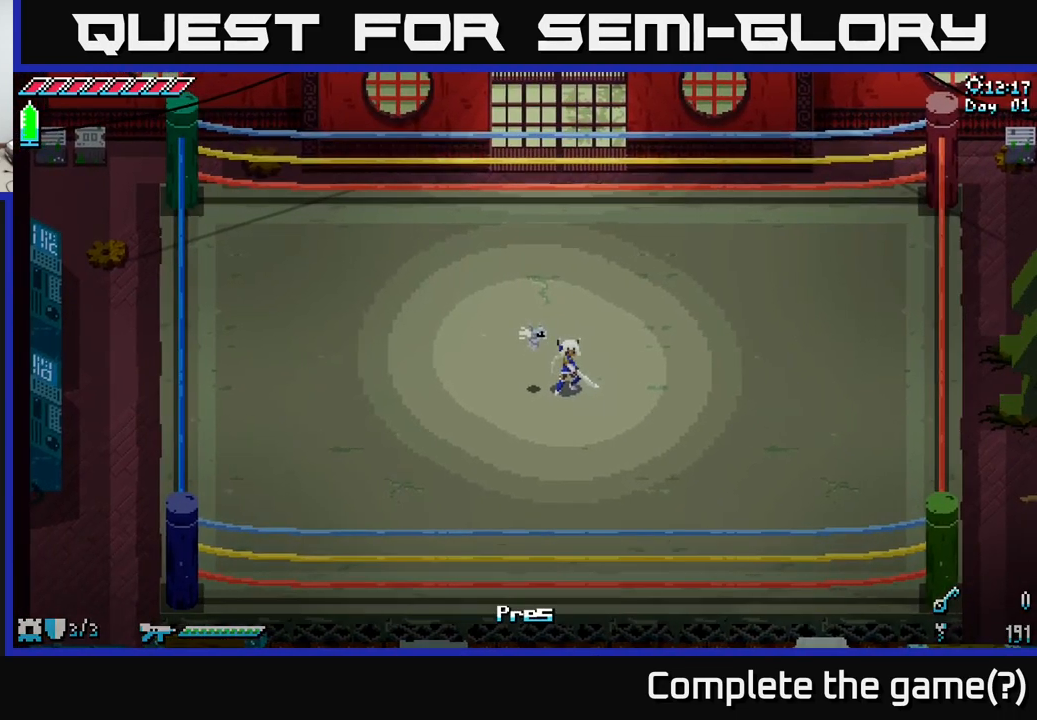
{"buttons": [], "left_stick": "down", "right_stick": "center", "events": [[350, "left_stick", "down"]]}
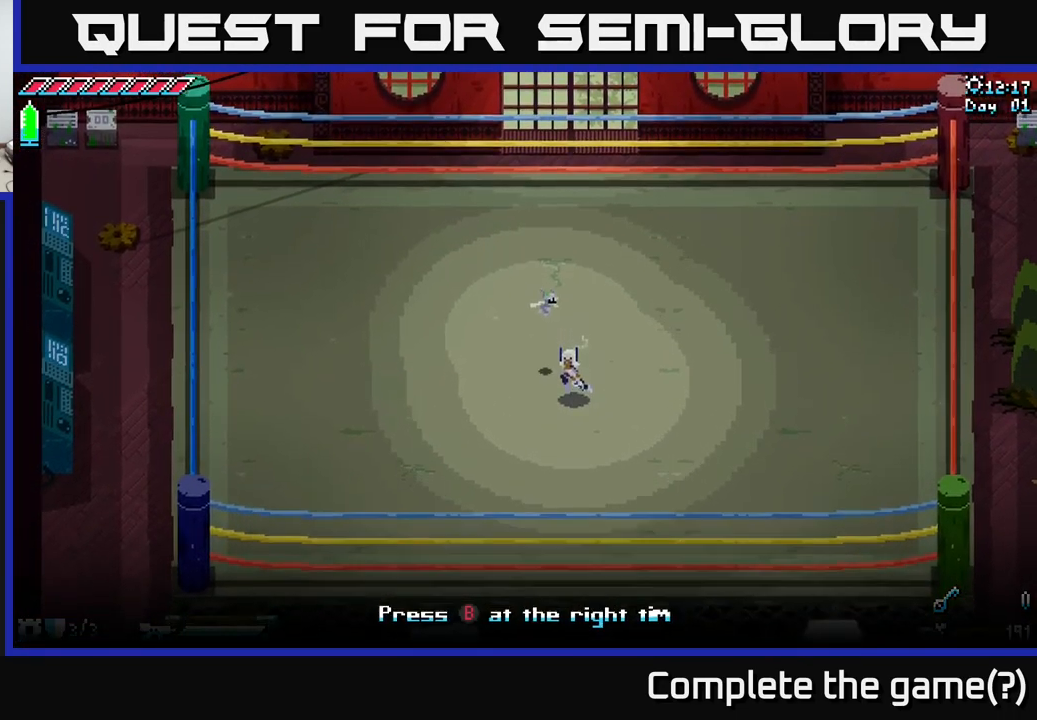
{"buttons": [], "left_stick": "up-left", "right_stick": "center", "events": [[83, "left_stick", "center"], [166, "left_stick", "right"], [316, "left_stick", "center"], [400, "left_stick", "up-left"]]}
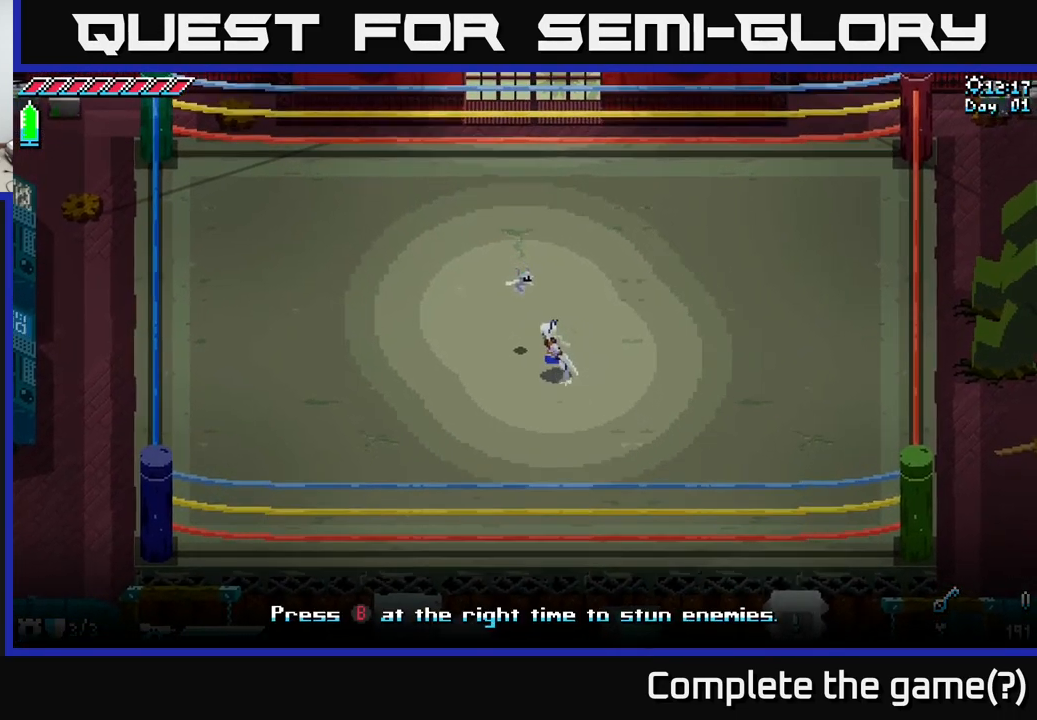
{"buttons": [], "left_stick": "center", "right_stick": "center", "events": [[66, "left_stick", "center"]]}
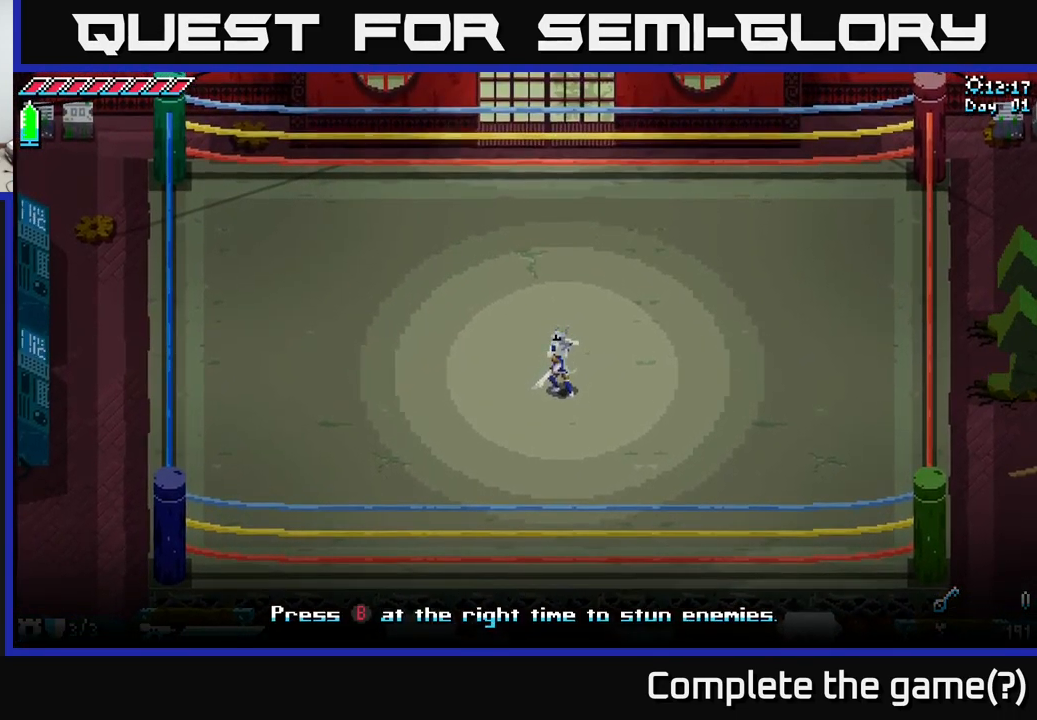
{"buttons": [], "left_stick": "center", "right_stick": "center", "events": []}
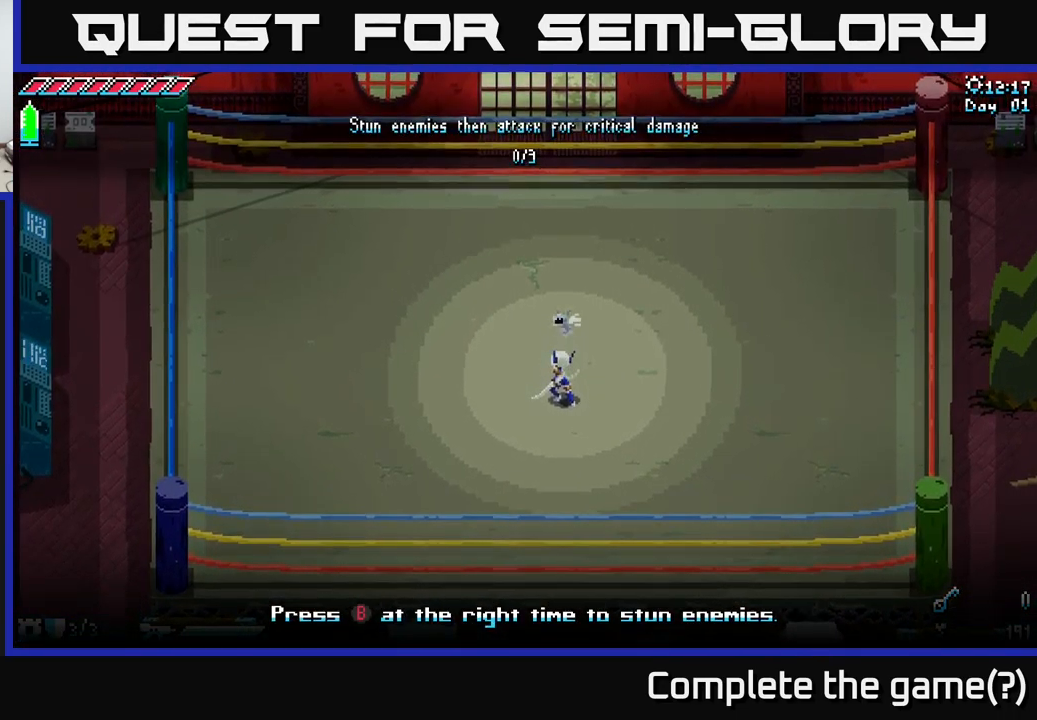
{"buttons": [], "left_stick": "center", "right_stick": "center", "events": []}
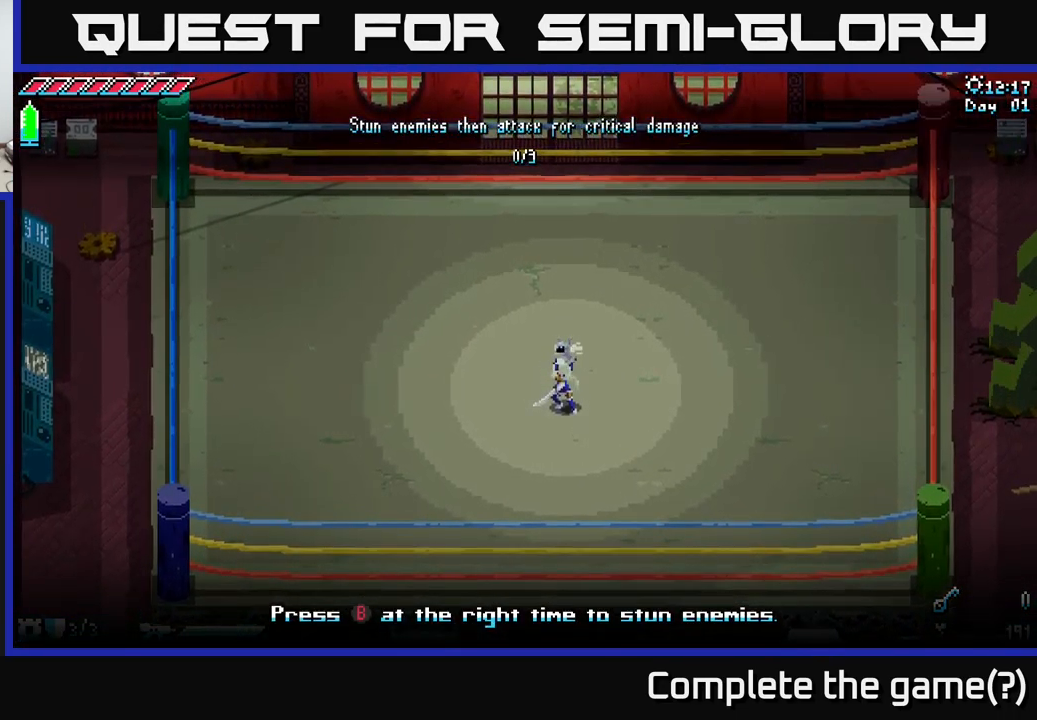
{"buttons": [], "left_stick": "center", "right_stick": "center", "events": []}
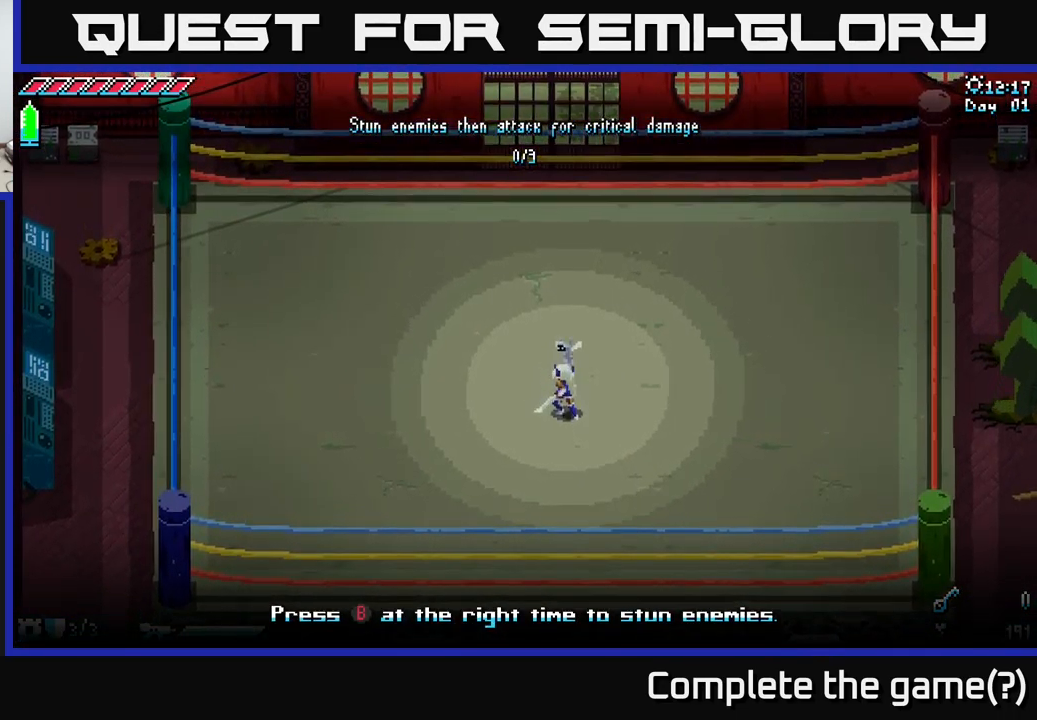
{"buttons": [], "left_stick": "center", "right_stick": "center", "events": []}
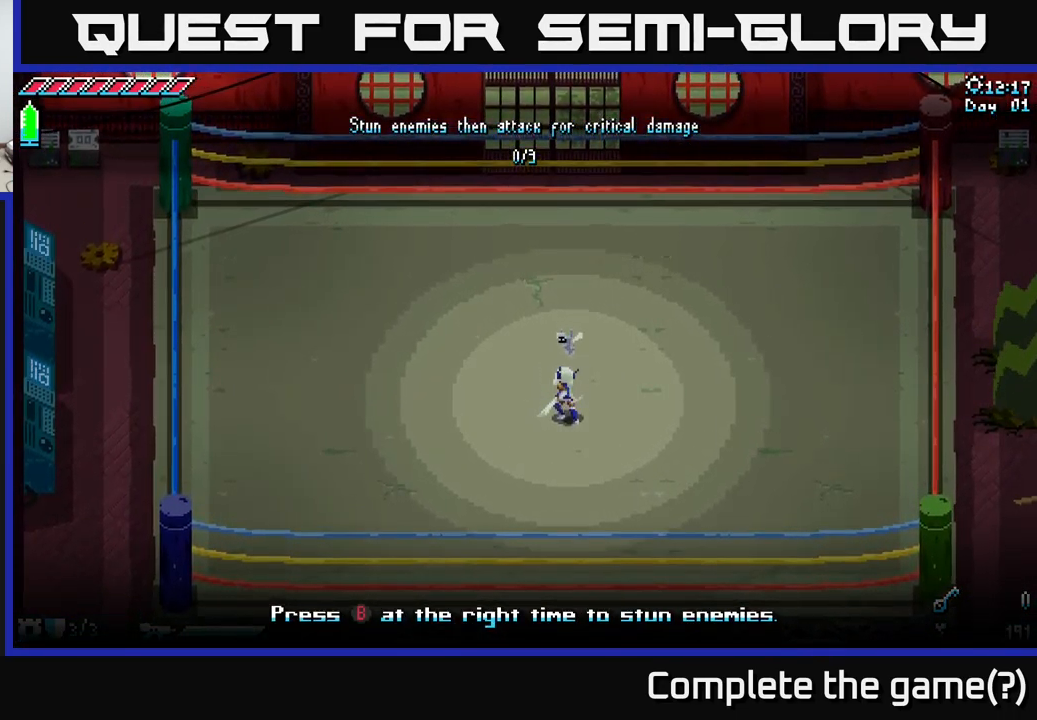
{"buttons": [], "left_stick": "center", "right_stick": "center", "events": [[150, "left_stick", "up-left"], [283, "left_stick", "center"]]}
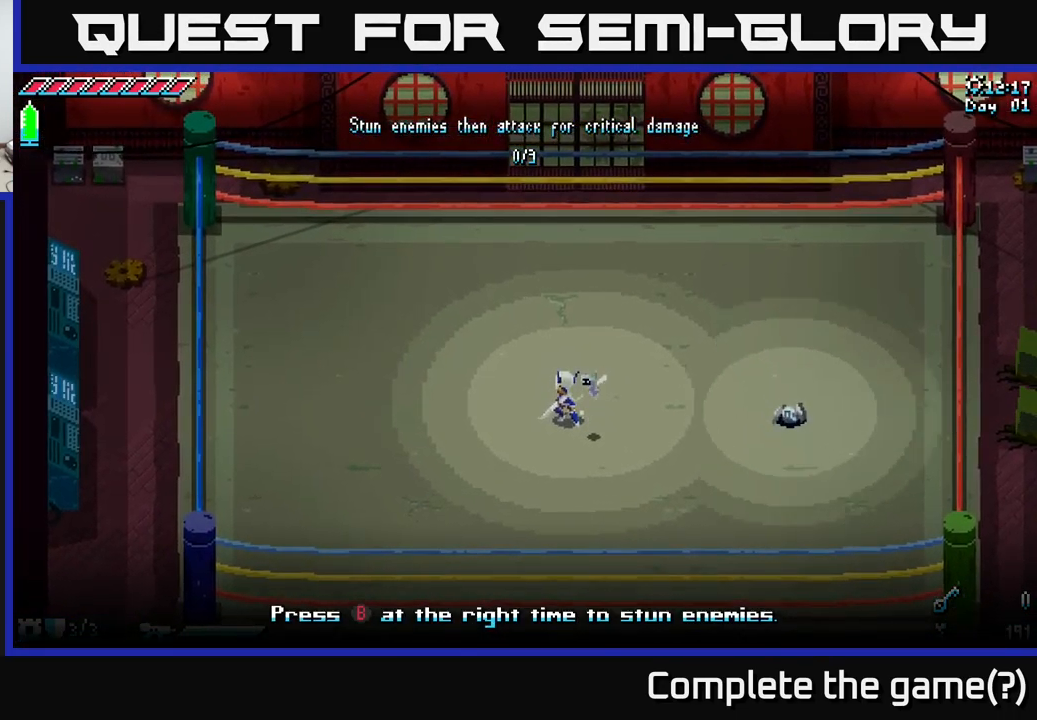
{"buttons": [], "left_stick": "right", "right_stick": "center", "events": [[400, "left_stick", "right"]]}
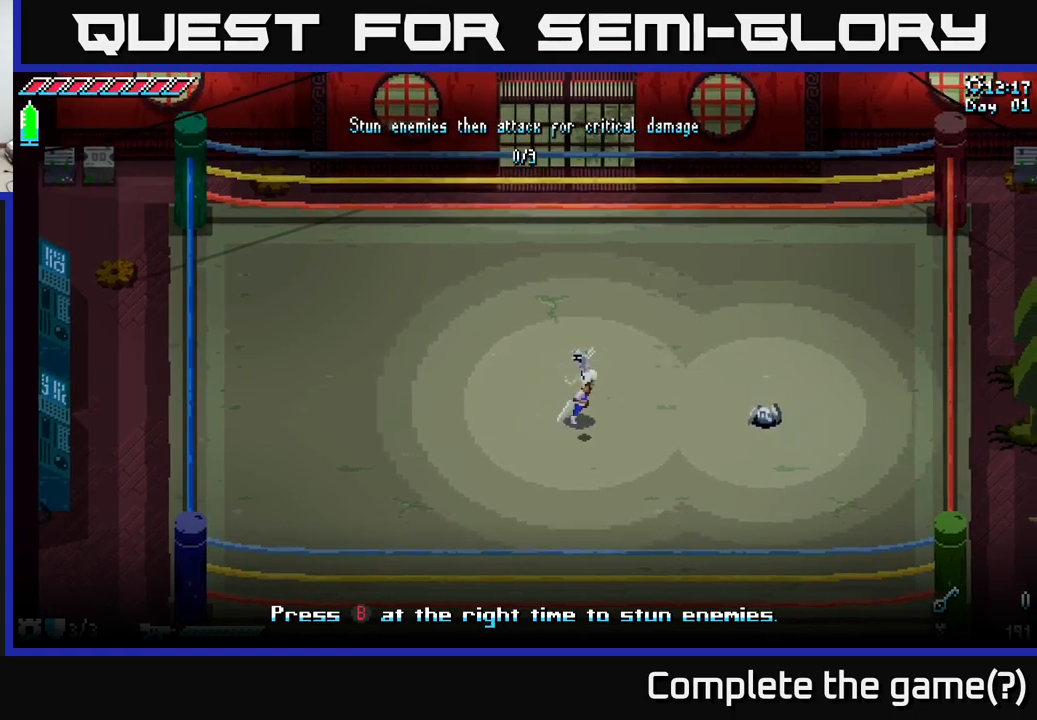
{"buttons": [], "left_stick": "center", "right_stick": "center", "events": [[17, "left_stick", "center"]]}
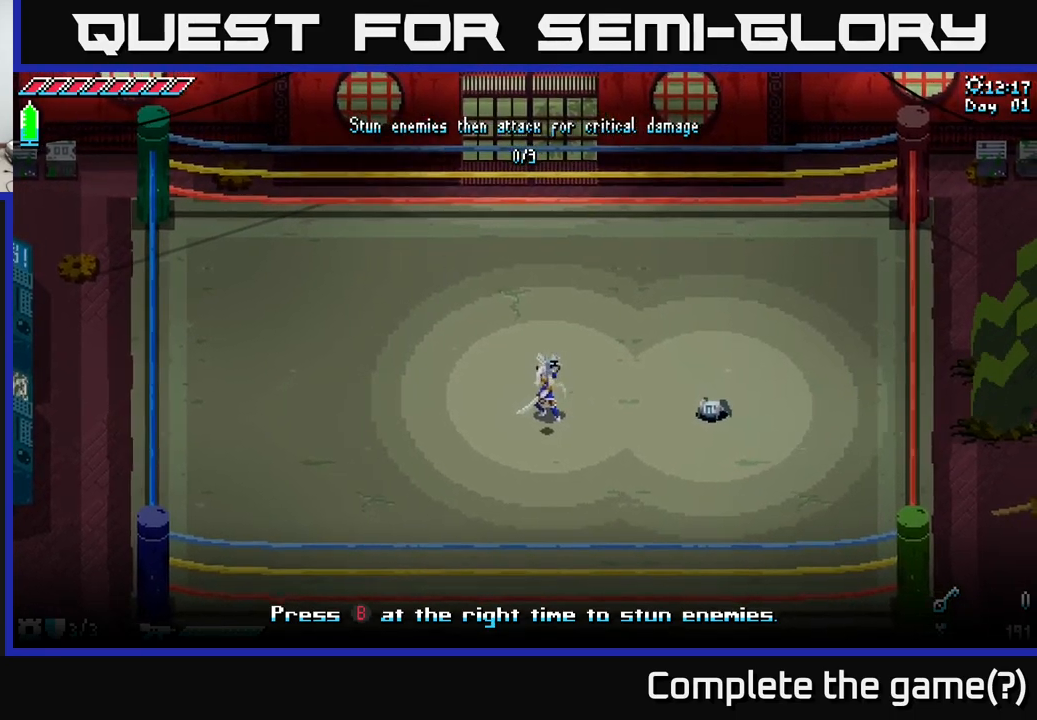
{"buttons": [], "left_stick": "center", "right_stick": "center", "events": [[133, "left_stick", "right"], [217, "left_stick", "center"]]}
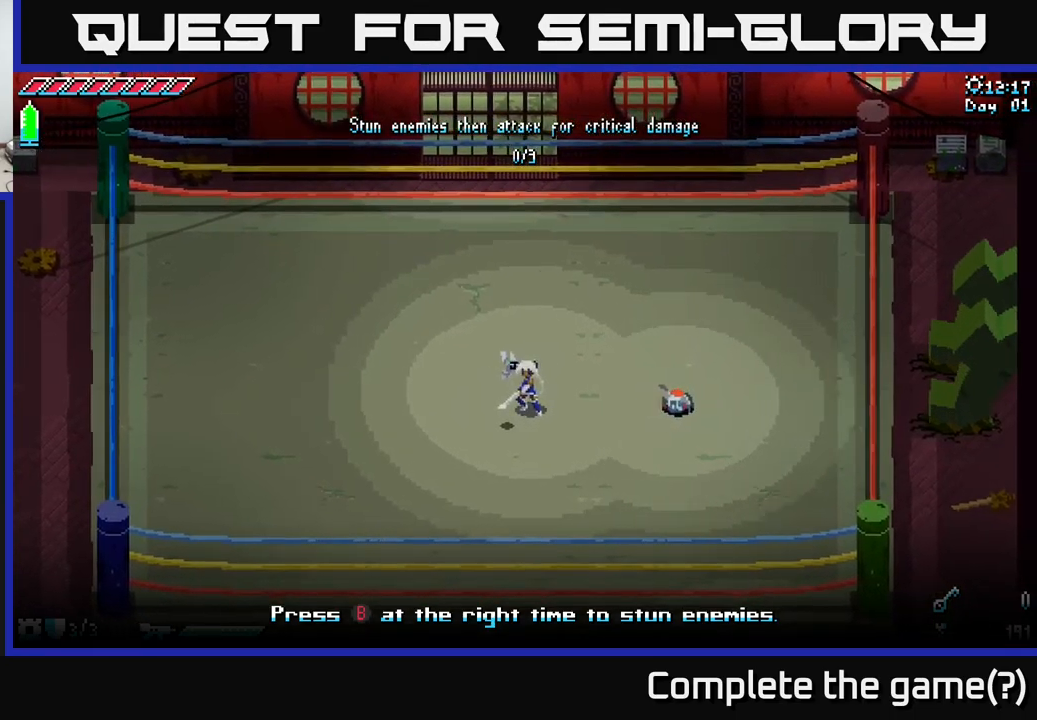
{"buttons": [], "left_stick": "center", "right_stick": "center", "events": []}
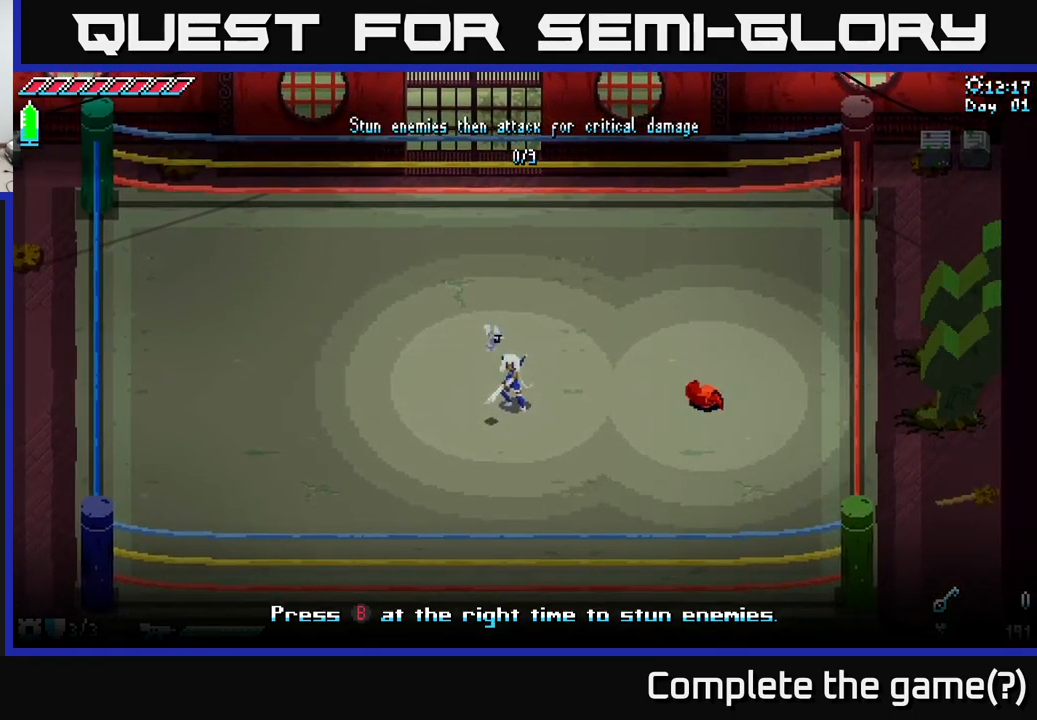
{"buttons": [], "left_stick": "right", "right_stick": "center", "events": [[217, "left_stick", "right"], [283, "B", "down"], [417, "B", "up"]]}
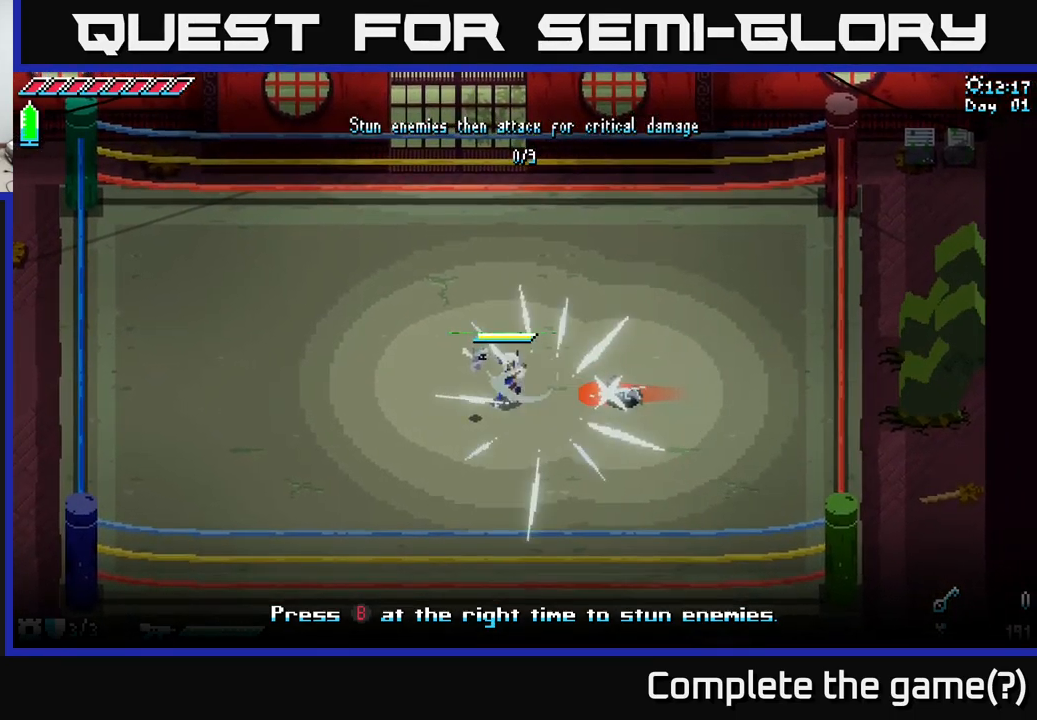
{"buttons": [], "left_stick": "right", "right_stick": "center", "events": []}
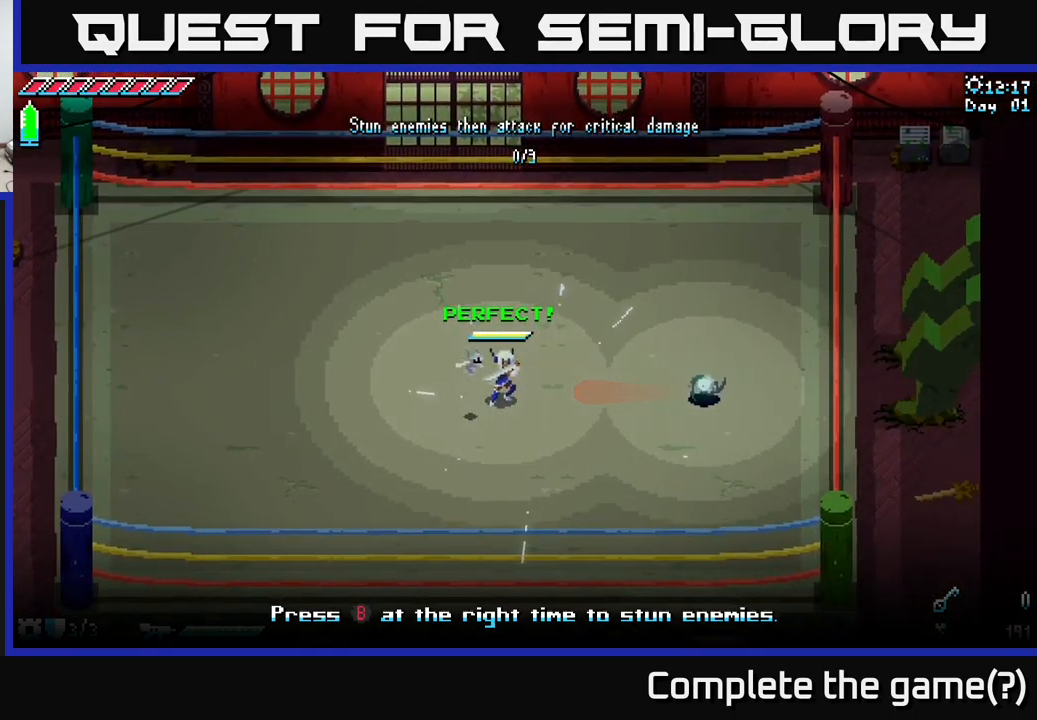
{"buttons": [], "left_stick": "right", "right_stick": "center", "events": []}